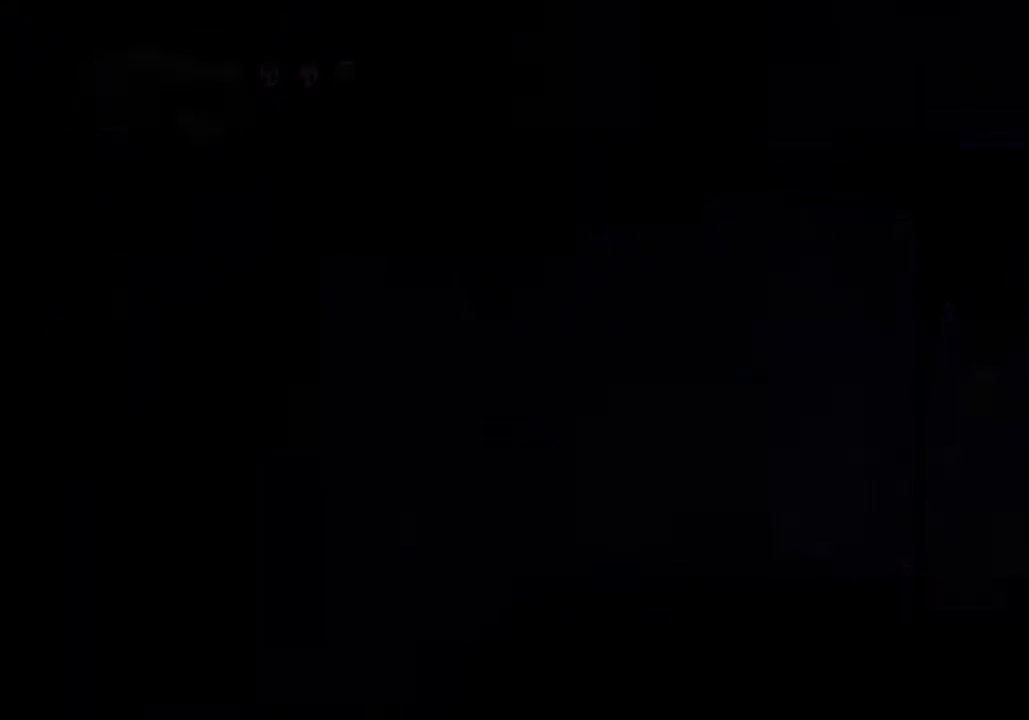
Gameplay with keyboard; each line is a JSON object with the keys held at the frame after it. "events" lists presses ("down") and releases ("up") of "a", "cast", "d", "dash", "dnail", "focus", "inv", "jump", "nail", "s", "sdsh" and "w" between this image and that frame as [ms after this image, input, new state], when the widget could be followed in between. No other keys are recorded. Mouse input is not recorded. Key names are as the overlay labels them; some are game actions (e.g. jump) rather than physical keys.
{"keys": ["d"], "events": [[400, "d", "down"]]}
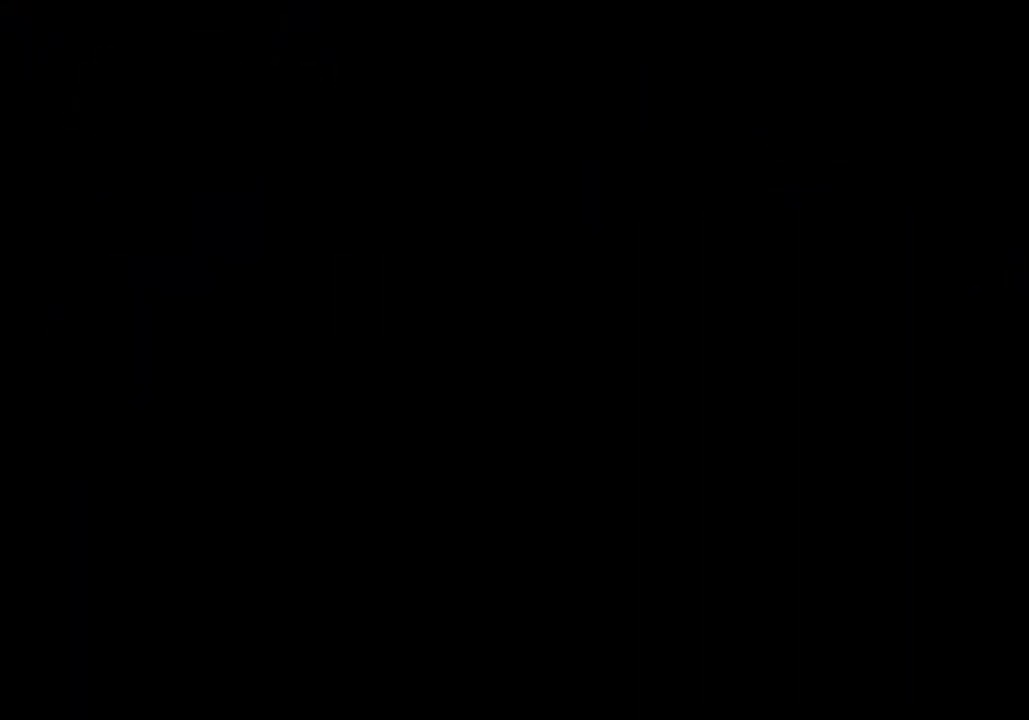
{"keys": ["d"], "events": []}
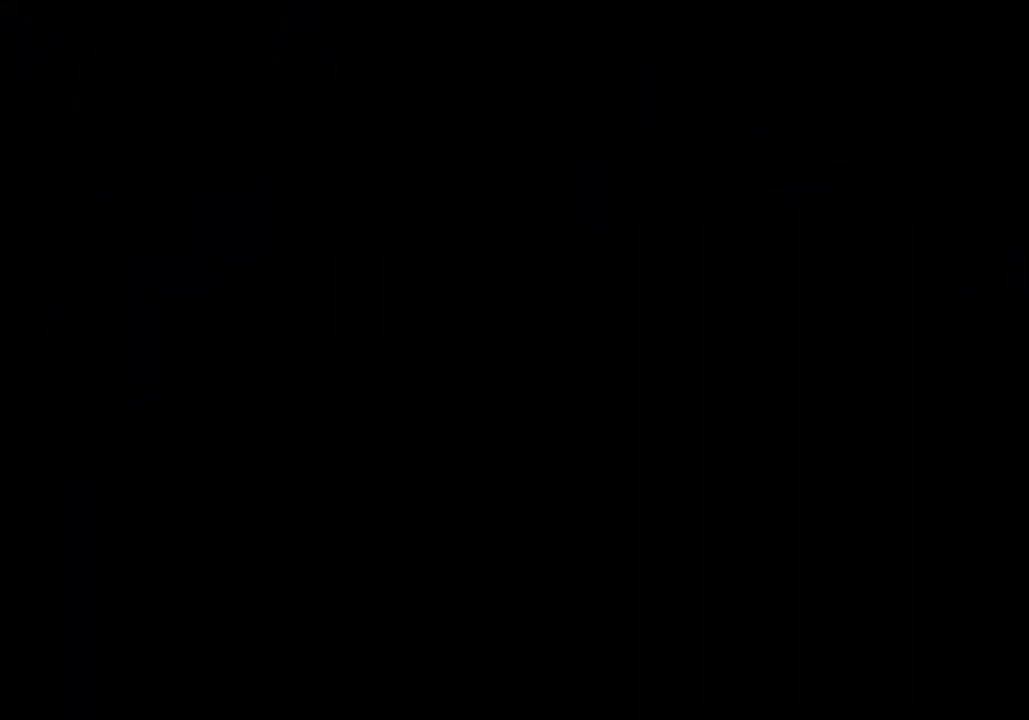
{"keys": ["d"], "events": []}
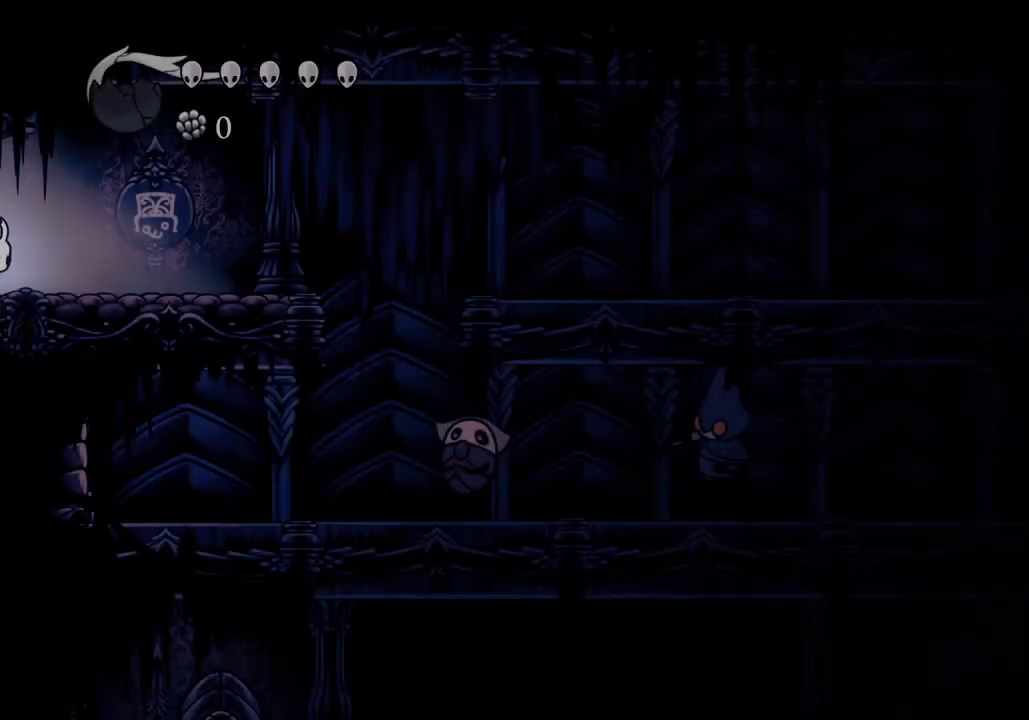
{"keys": ["d"], "events": [[400, "dash", "down"], [500, "dash", "up"]]}
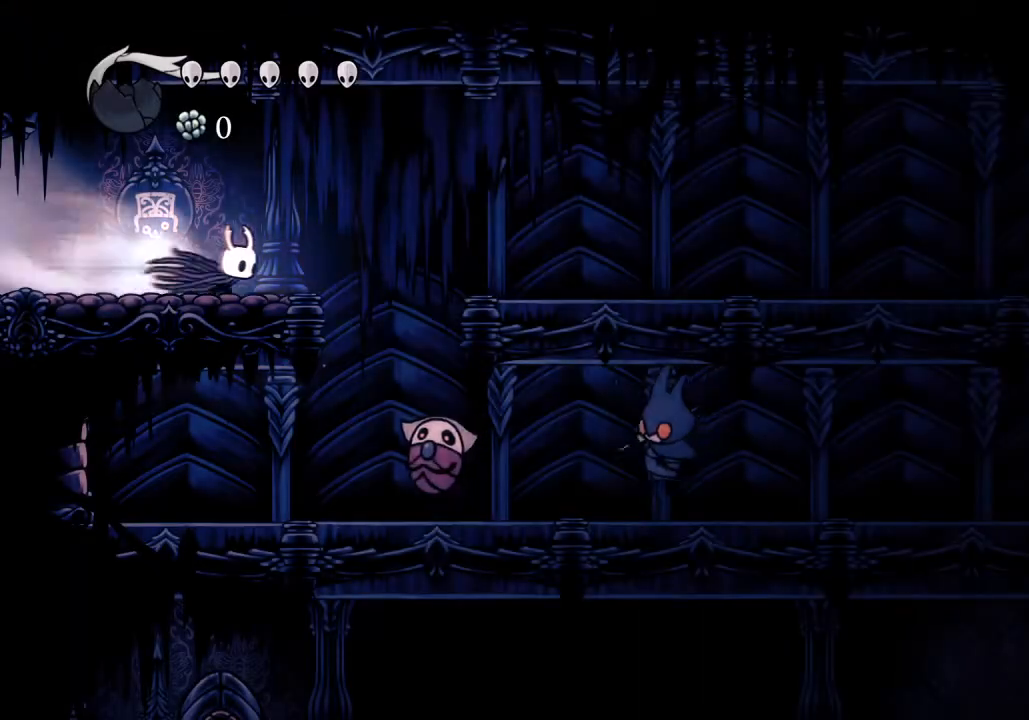
{"keys": ["a"], "events": [[200, "d", "up"], [333, "a", "down"]]}
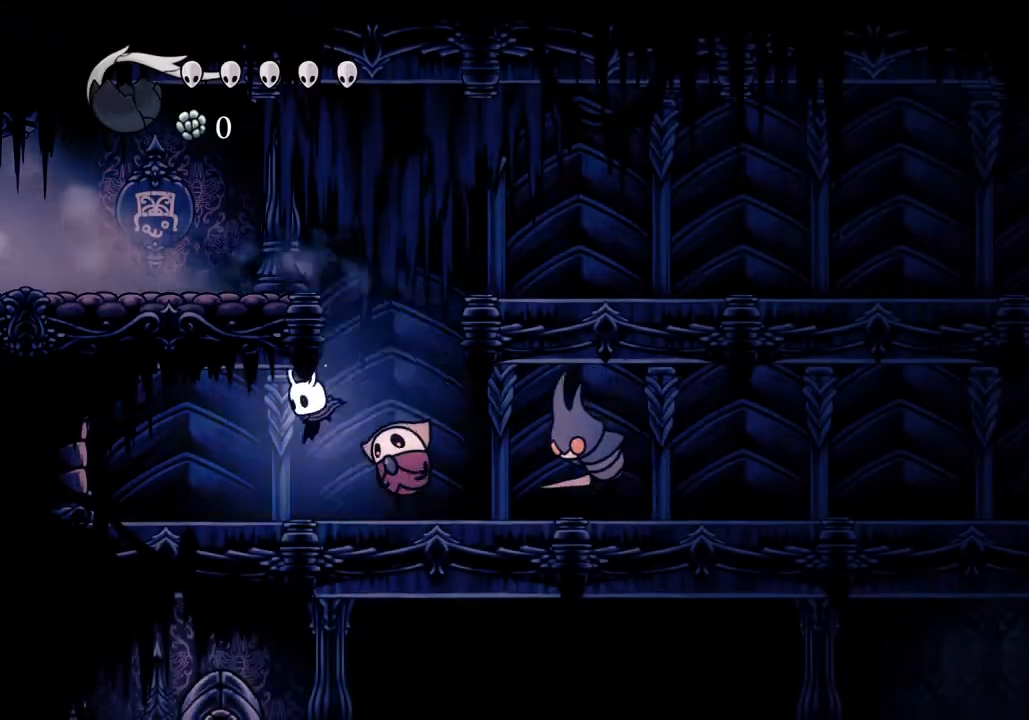
{"keys": ["a"], "events": [[100, "a", "up"], [167, "d", "down"], [267, "nail", "down"], [300, "a", "down"], [300, "d", "up"], [333, "nail", "up"]]}
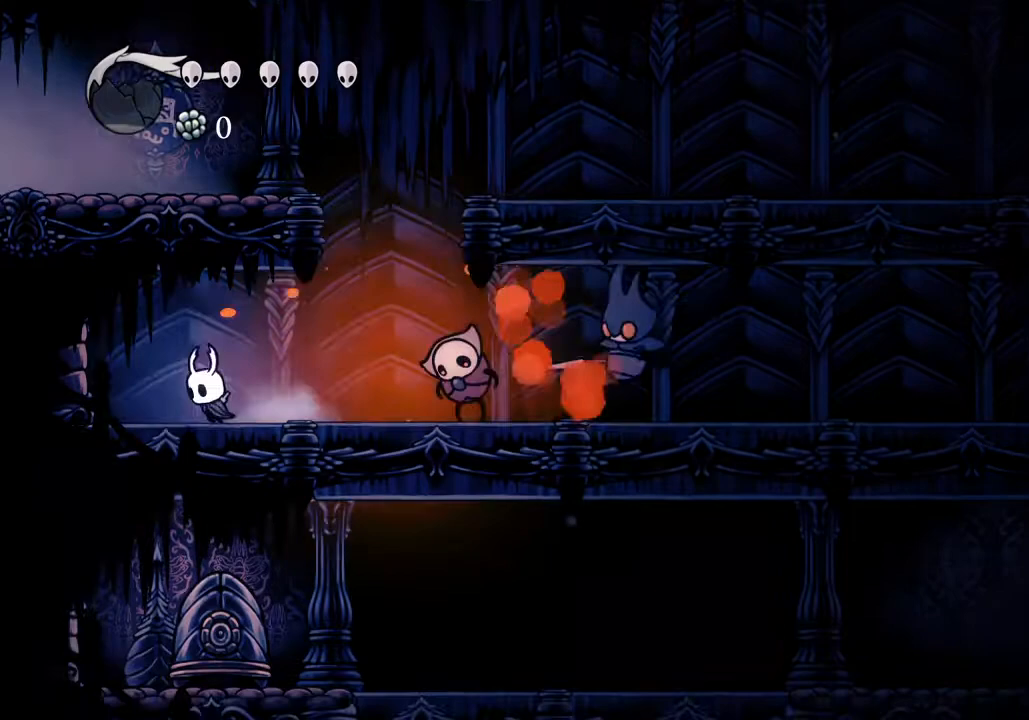
{"keys": ["d"], "events": [[33, "a", "up"], [233, "d", "down"]]}
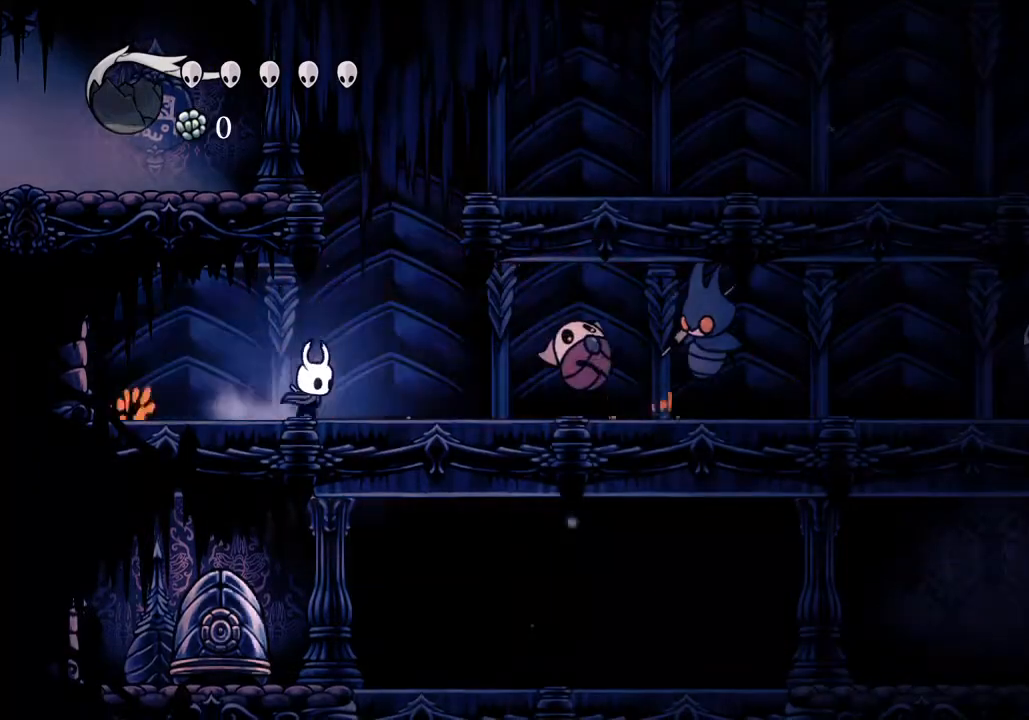
{"keys": ["a", "nail"], "events": [[333, "nail", "down"], [467, "a", "down"], [467, "d", "up"]]}
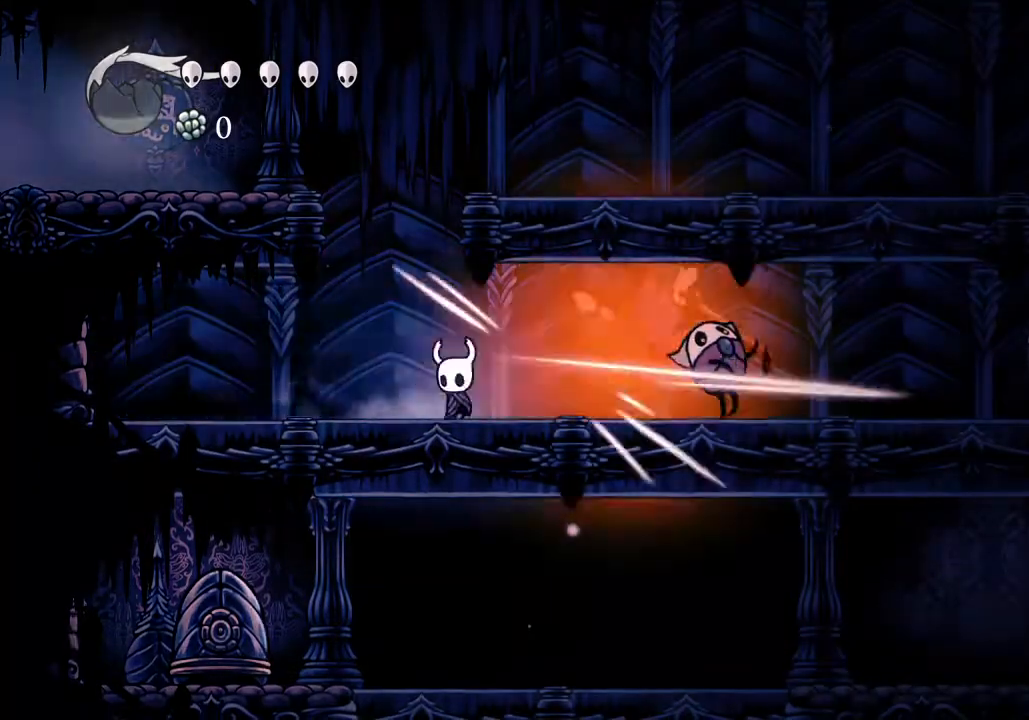
{"keys": ["d"], "events": [[33, "nail", "up"], [400, "a", "up"], [400, "d", "down"]]}
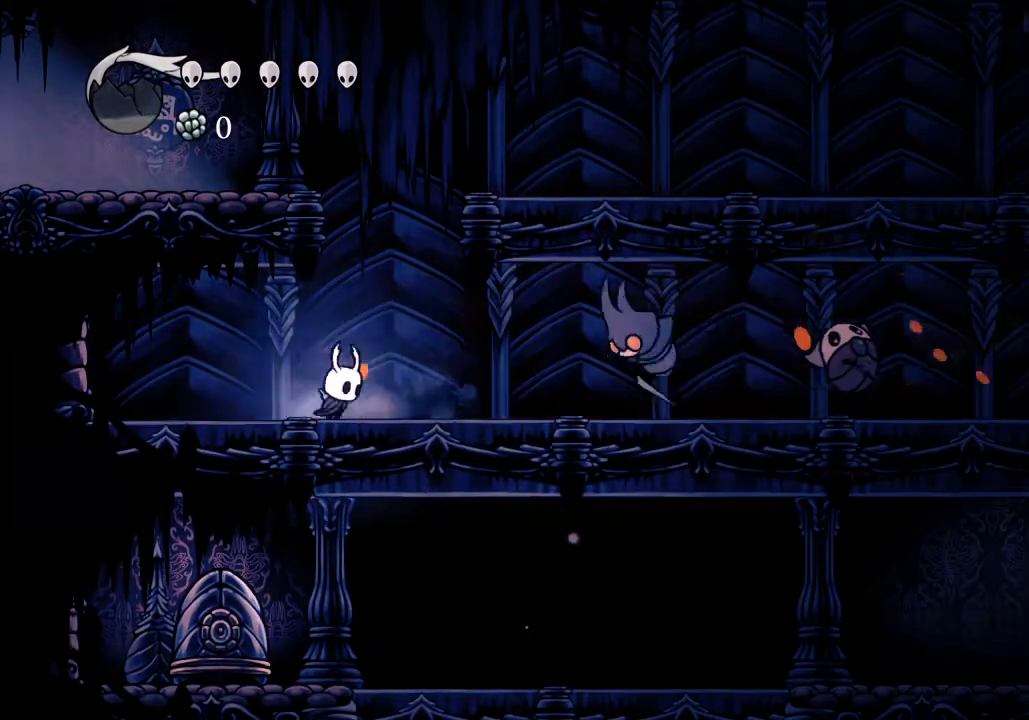
{"keys": ["d", "nail"], "events": [[500, "nail", "down"]]}
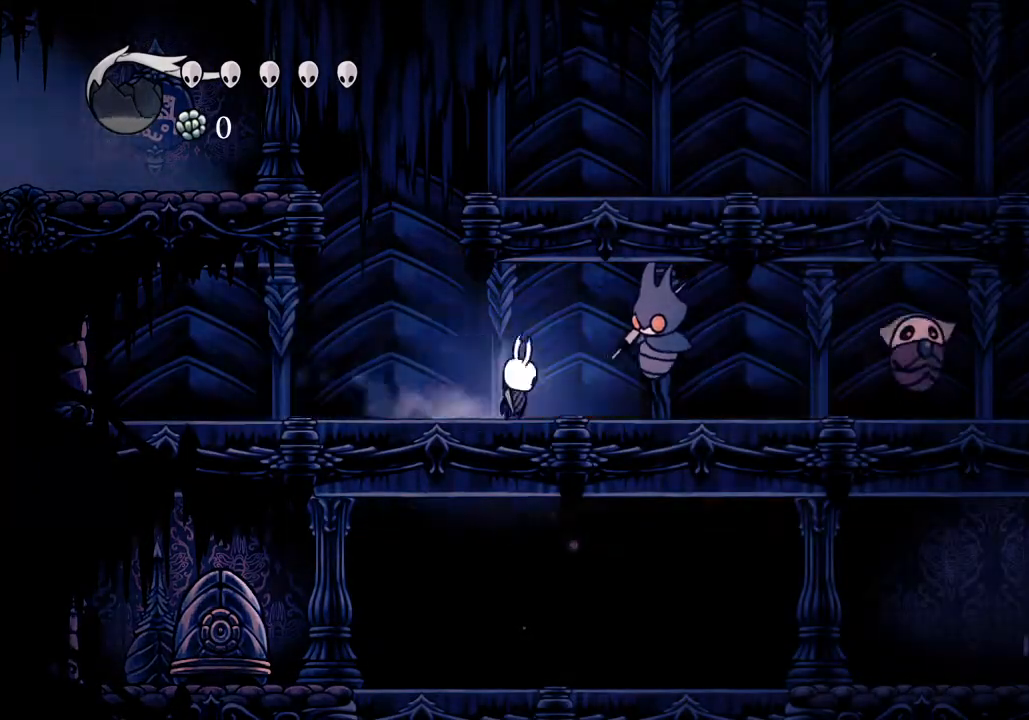
{"keys": [], "events": [[100, "cast", "down"], [133, "d", "up"], [133, "nail", "up"], [300, "cast", "up"]]}
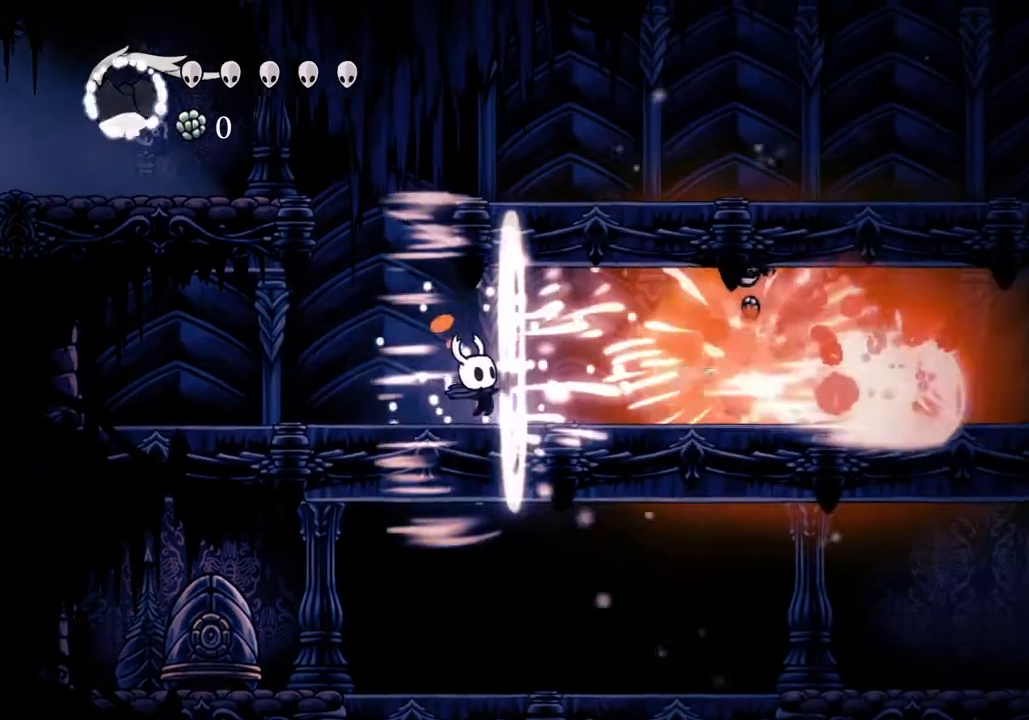
{"keys": ["d"], "events": [[167, "d", "down"], [333, "dash", "down"], [500, "dash", "up"]]}
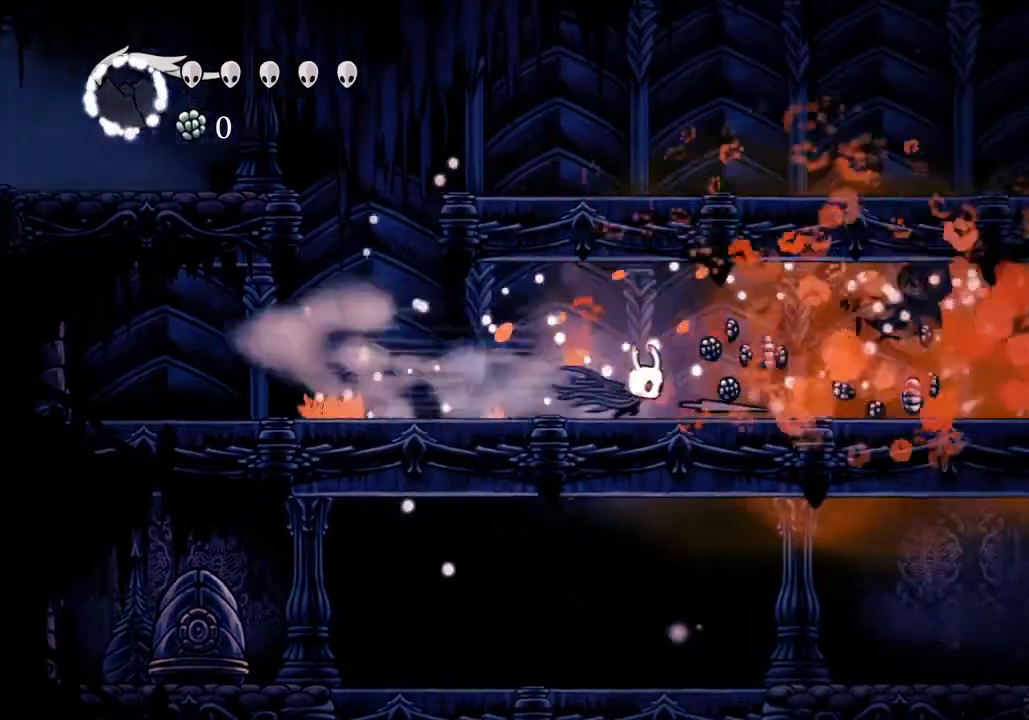
{"keys": ["d", "dash"], "events": [[467, "dash", "down"]]}
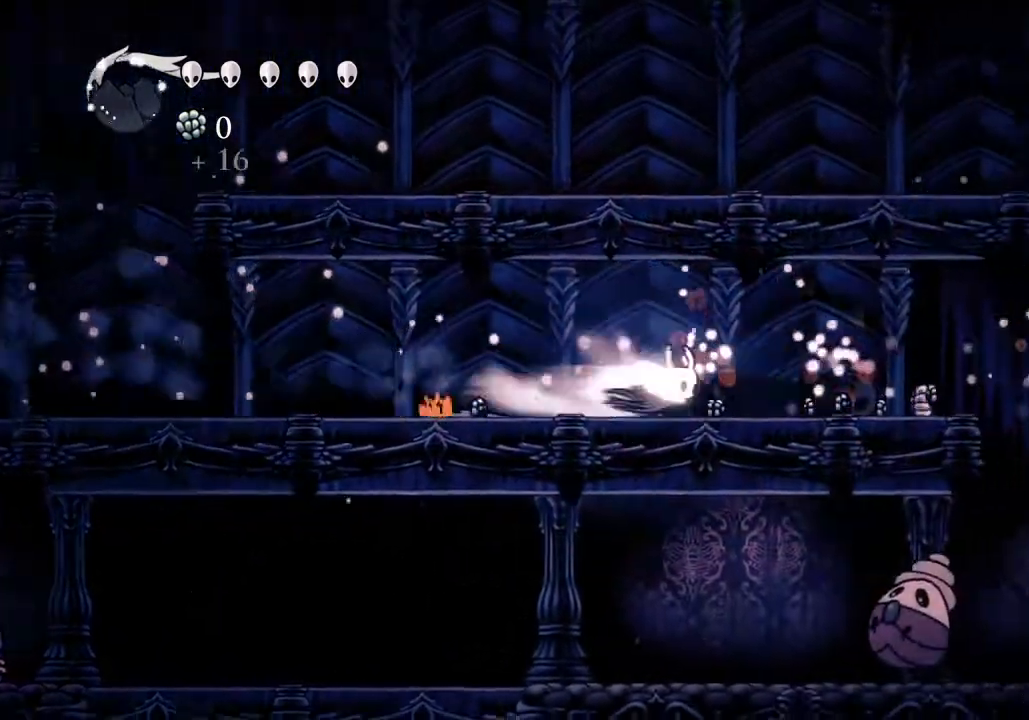
{"keys": ["d"], "events": [[100, "dash", "up"]]}
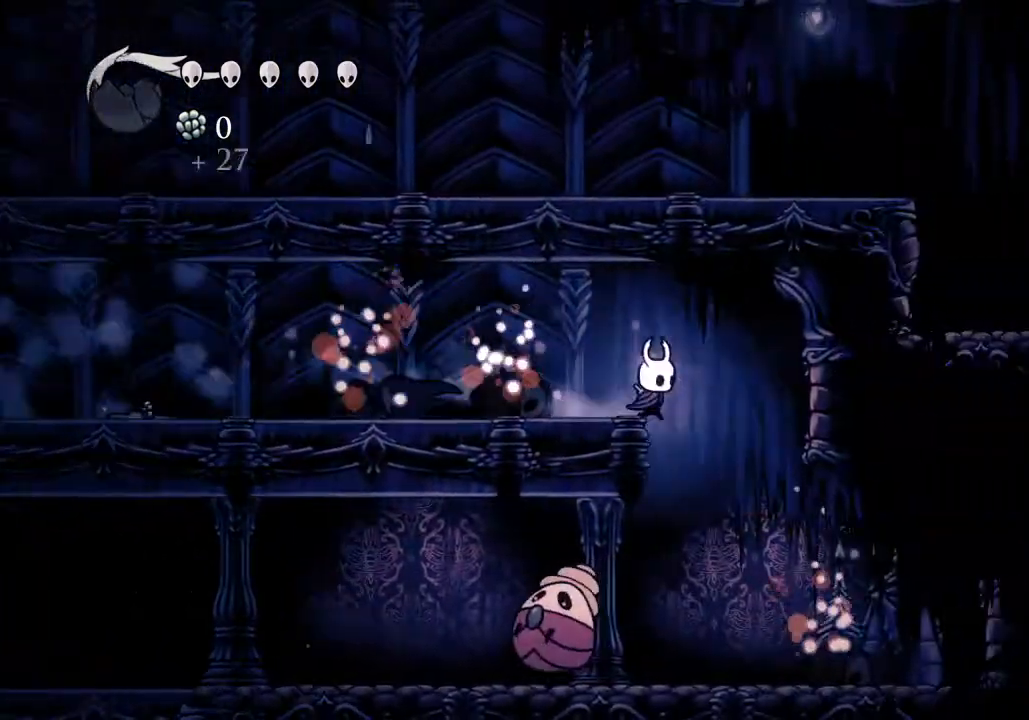
{"keys": ["nail"], "events": [[200, "d", "up"], [267, "a", "down"], [400, "a", "up"], [433, "nail", "down"]]}
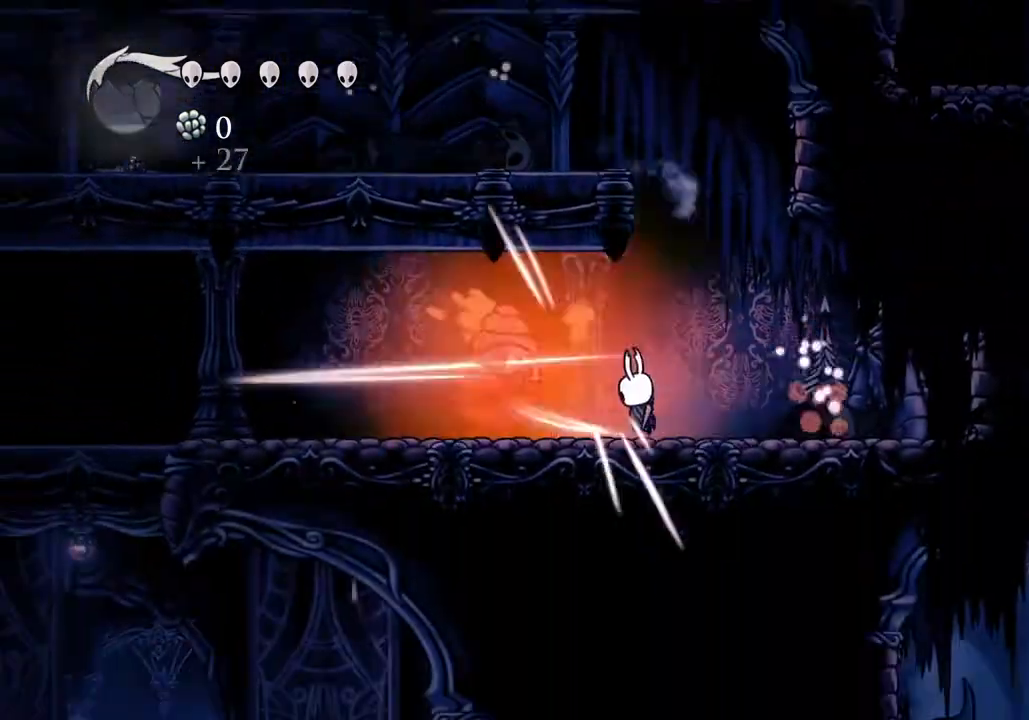
{"keys": ["a", "w"], "events": [[33, "nail", "up"], [233, "a", "down"], [333, "w", "down"], [367, "nail", "down"], [500, "nail", "up"]]}
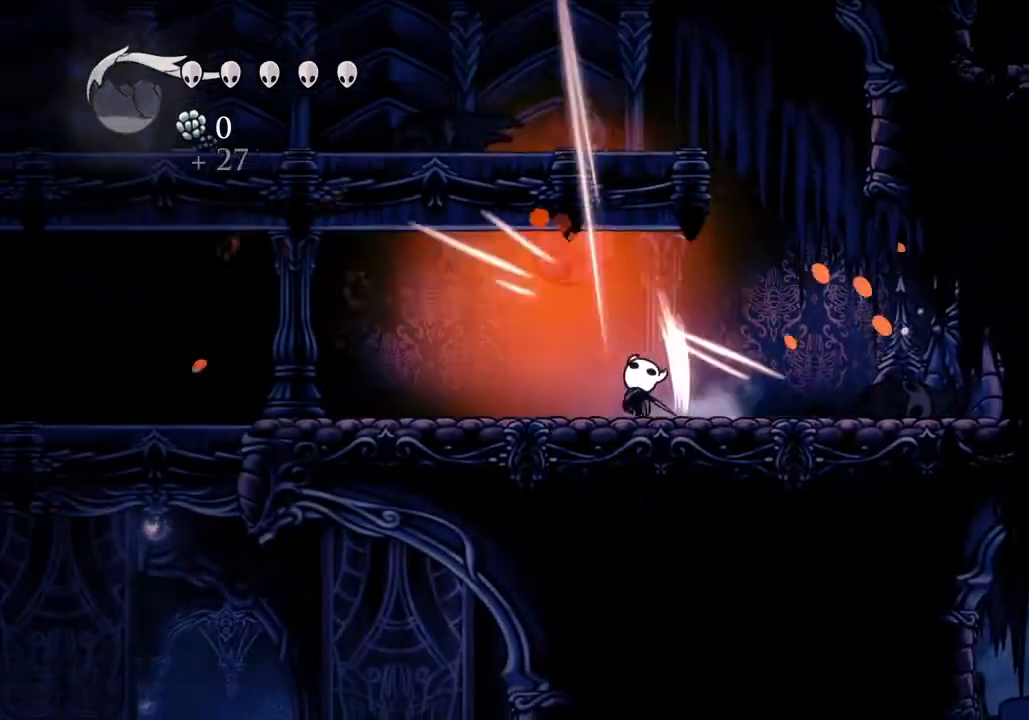
{"keys": ["d"], "events": [[67, "w", "up"], [300, "a", "up"], [300, "d", "down"], [367, "nail", "down"], [467, "nail", "up"]]}
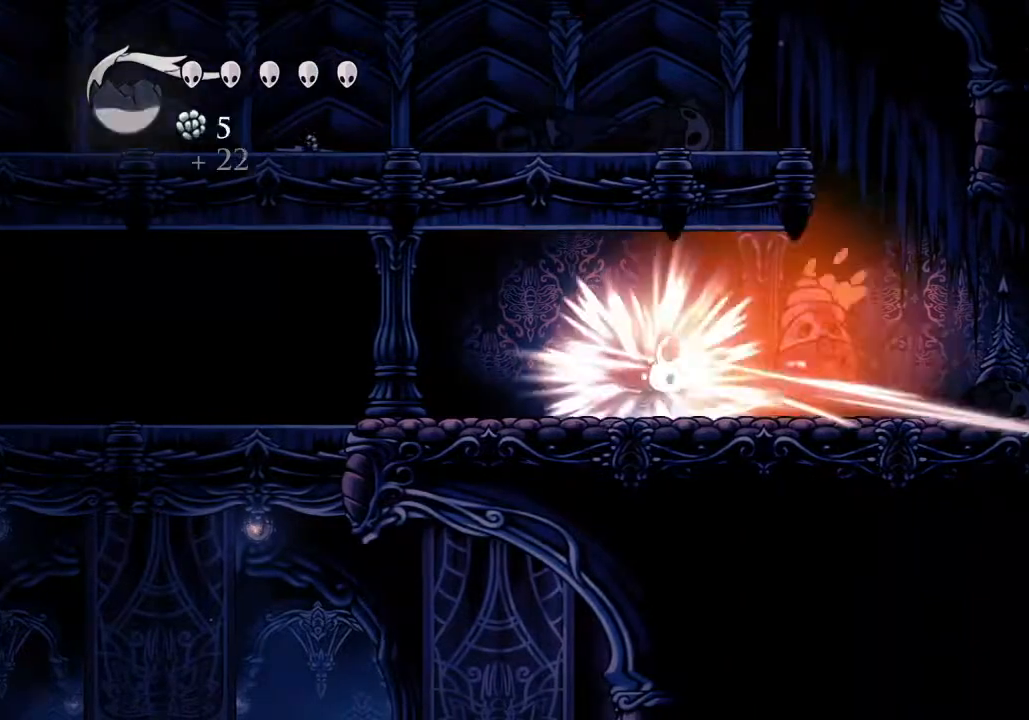
{"keys": ["d"], "events": [[267, "nail", "down"], [367, "nail", "up"]]}
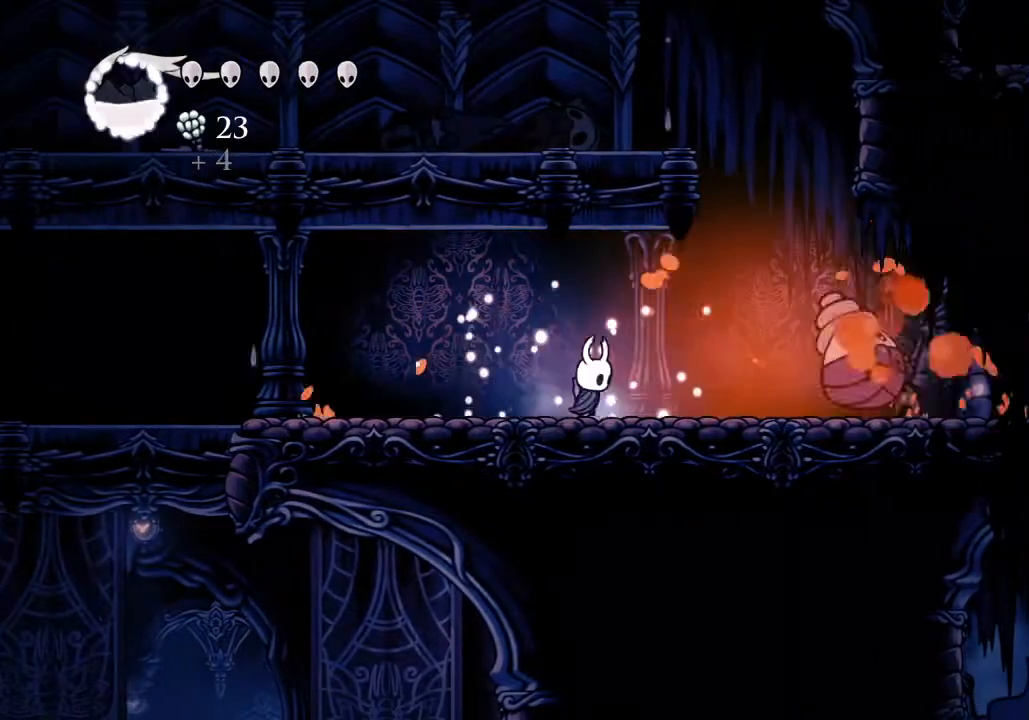
{"keys": ["d"], "events": [[233, "nail", "down"], [367, "nail", "up"]]}
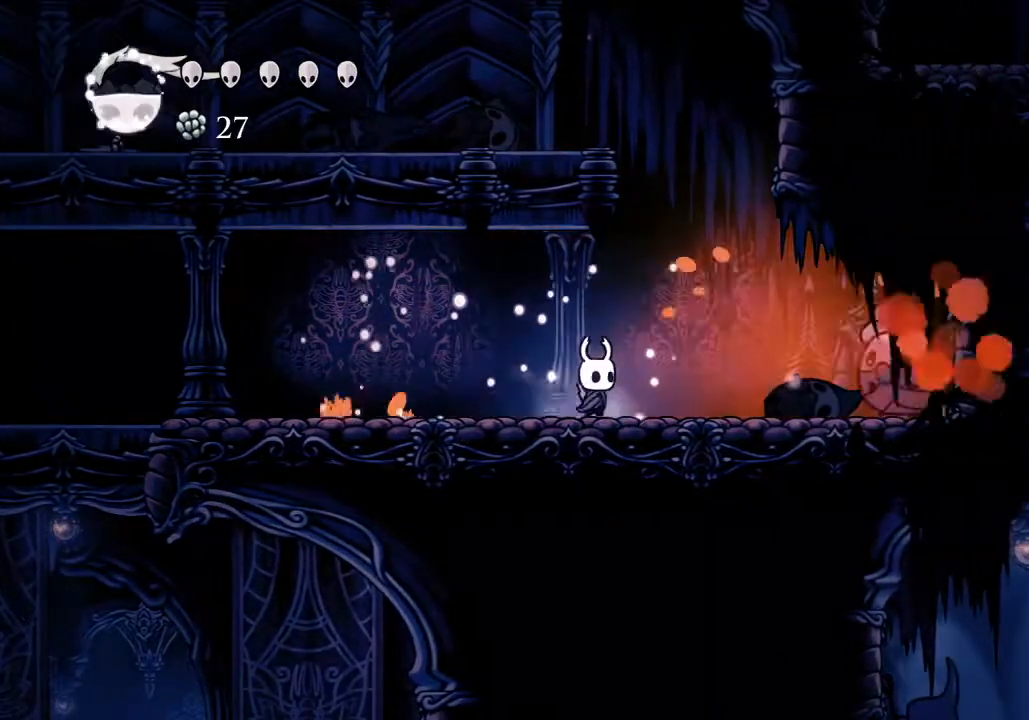
{"keys": ["d"], "events": [[300, "nail", "down"], [433, "nail", "up"]]}
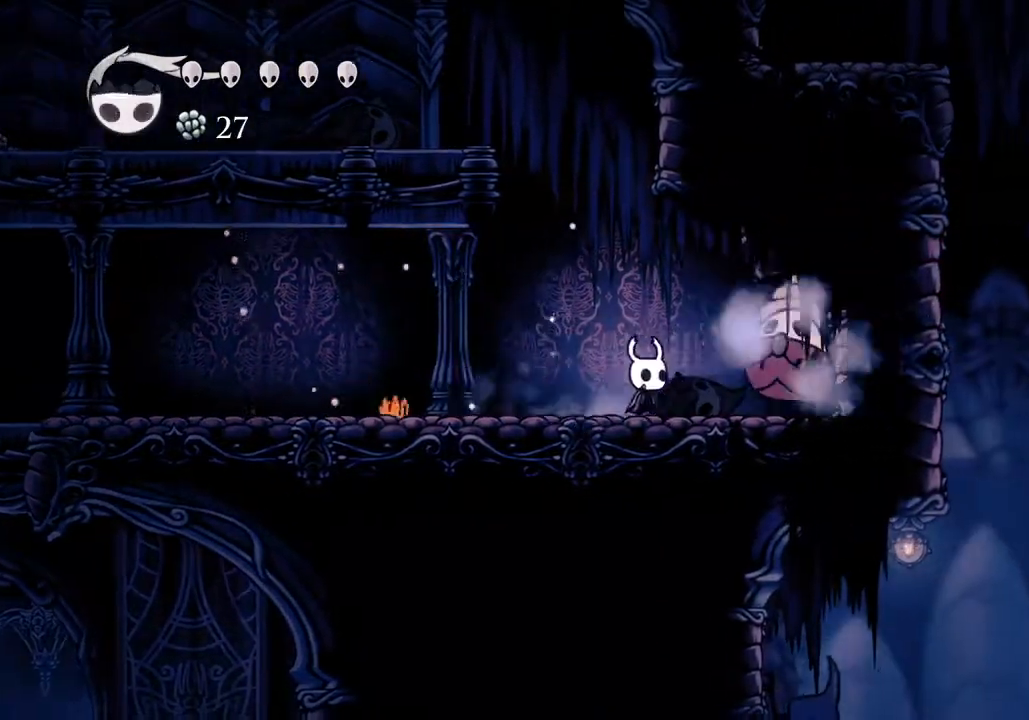
{"keys": [], "events": [[67, "d", "up"], [167, "nail", "down"], [267, "nail", "up"]]}
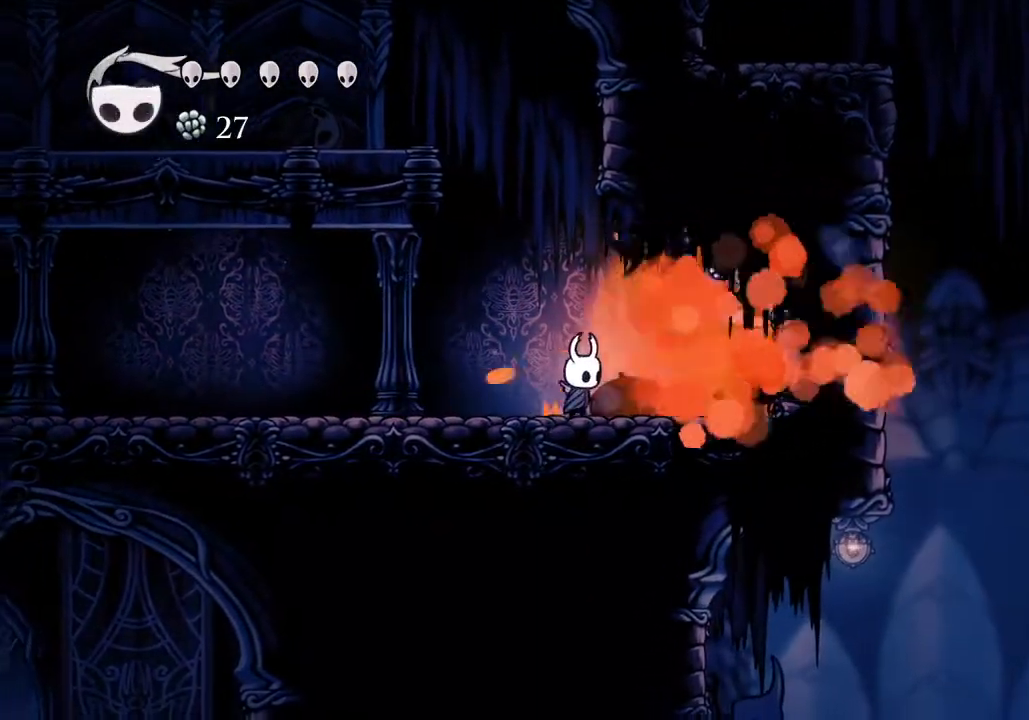
{"keys": ["a"], "events": [[67, "a", "down"], [133, "dash", "down"], [267, "dash", "up"]]}
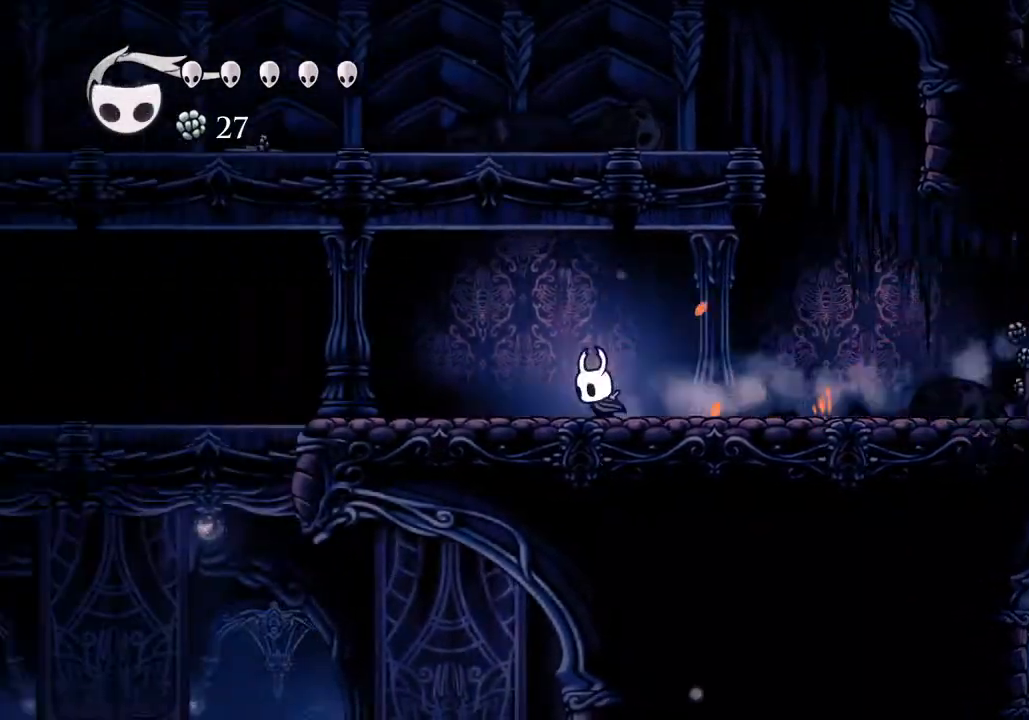
{"keys": ["a"], "events": [[200, "dash", "down"], [333, "dash", "up"]]}
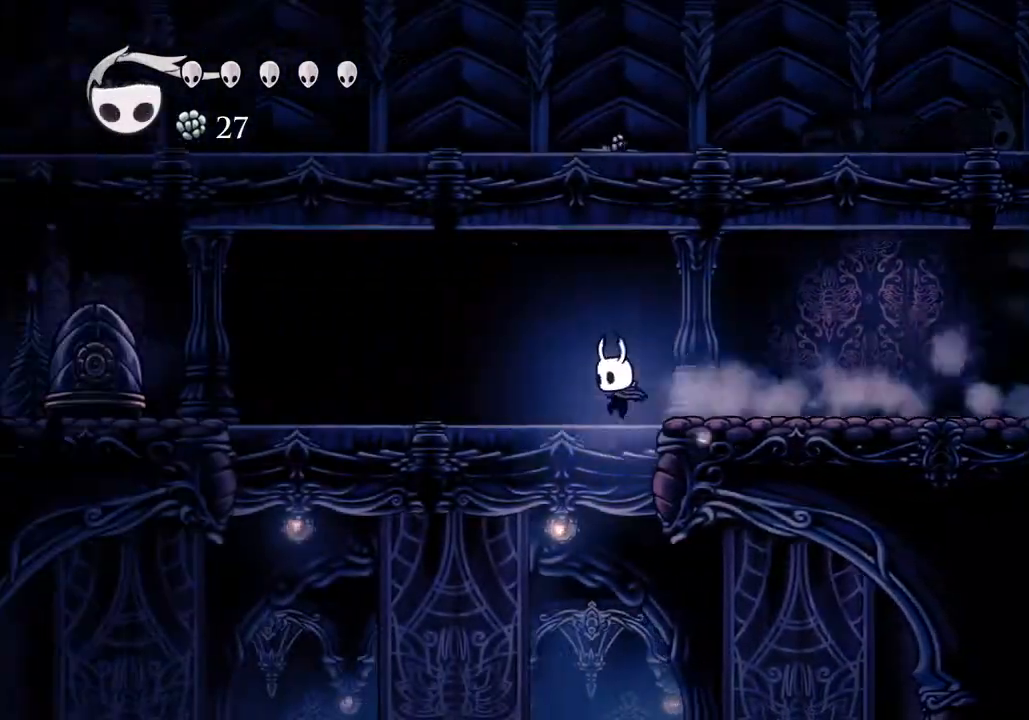
{"keys": ["a"], "events": []}
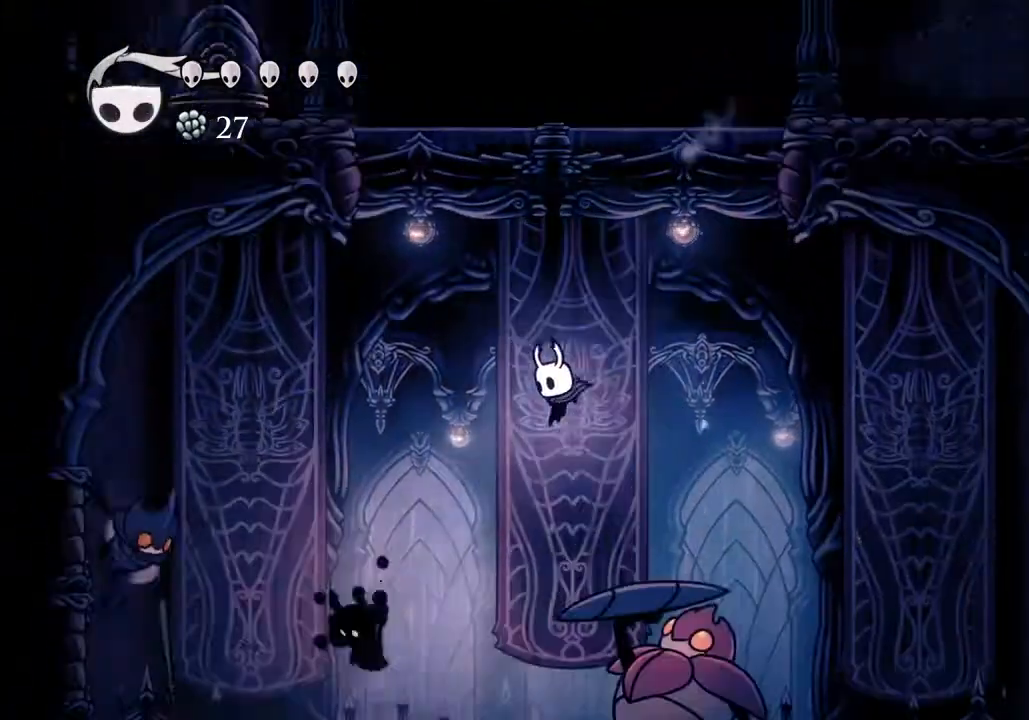
{"keys": ["a"], "events": [[167, "cast", "down"], [267, "cast", "up"]]}
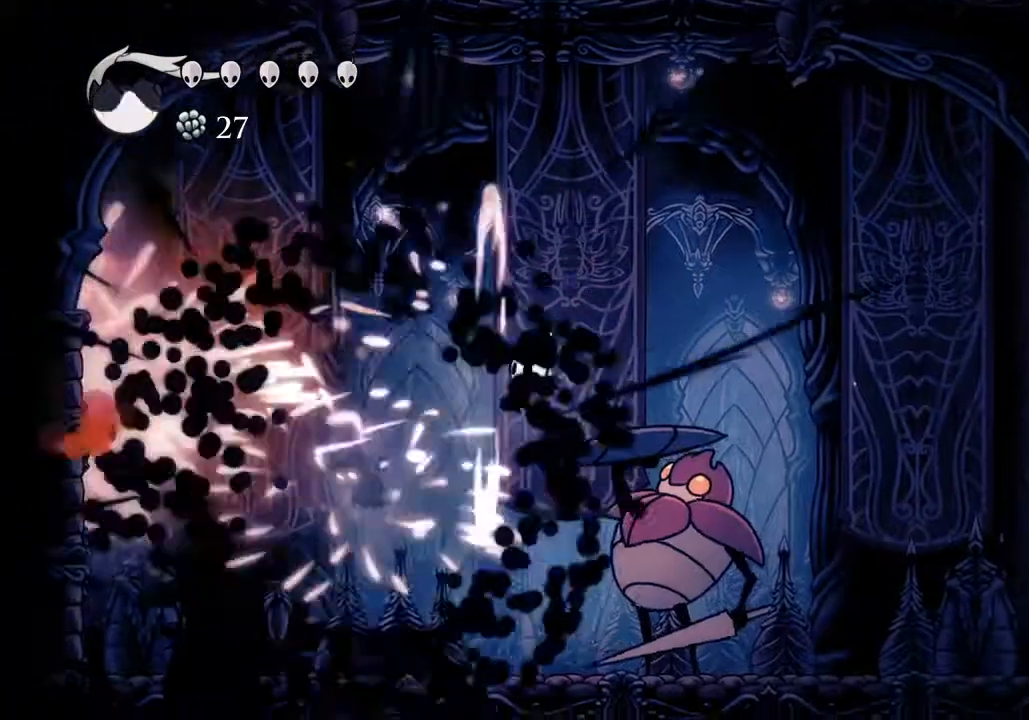
{"keys": ["a", "nail"], "events": [[433, "nail", "down"]]}
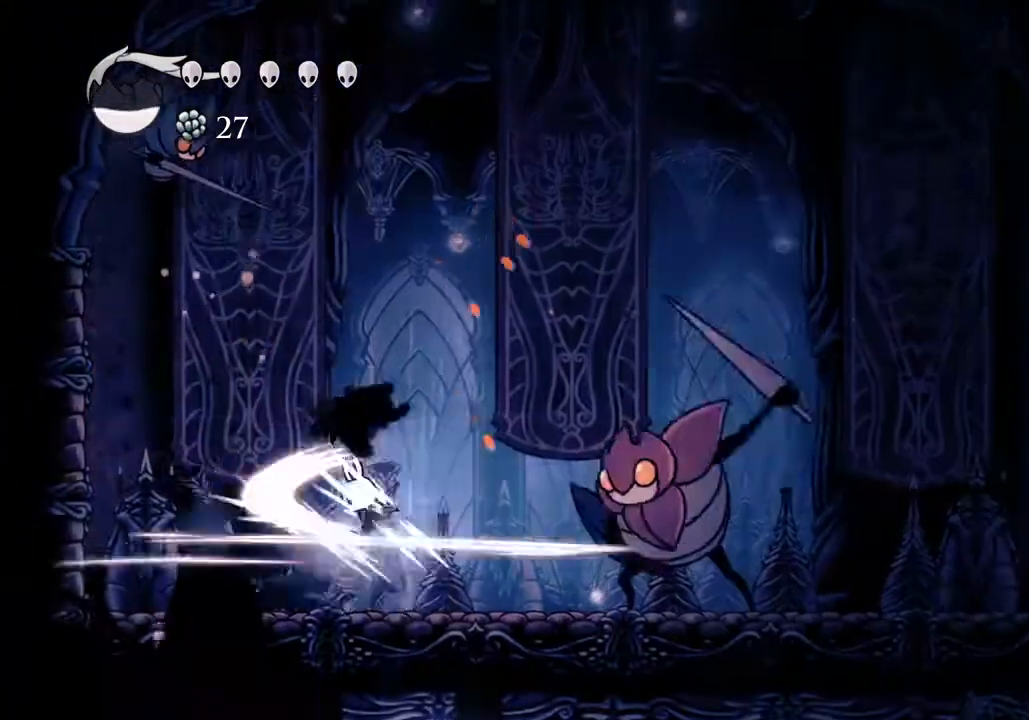
{"keys": ["a"], "events": [[33, "w", "down"], [67, "nail", "up"], [200, "w", "up"]]}
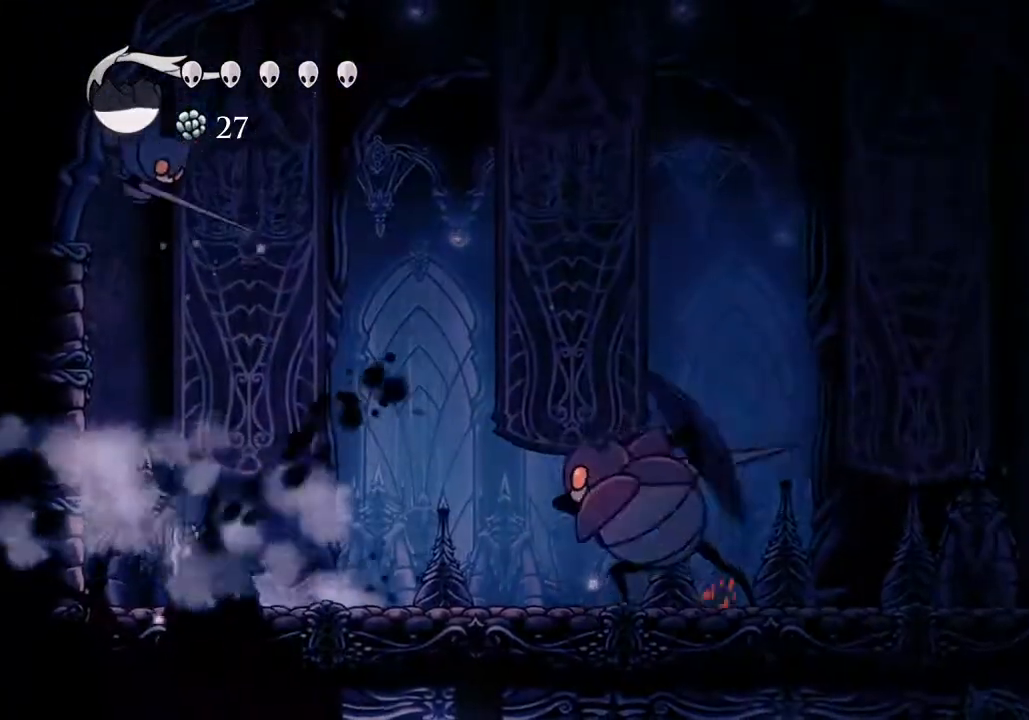
{"keys": ["a"], "events": [[100, "jump", "down"], [333, "nail", "down"], [333, "w", "down"], [400, "jump", "up"], [500, "nail", "up"], [500, "w", "up"]]}
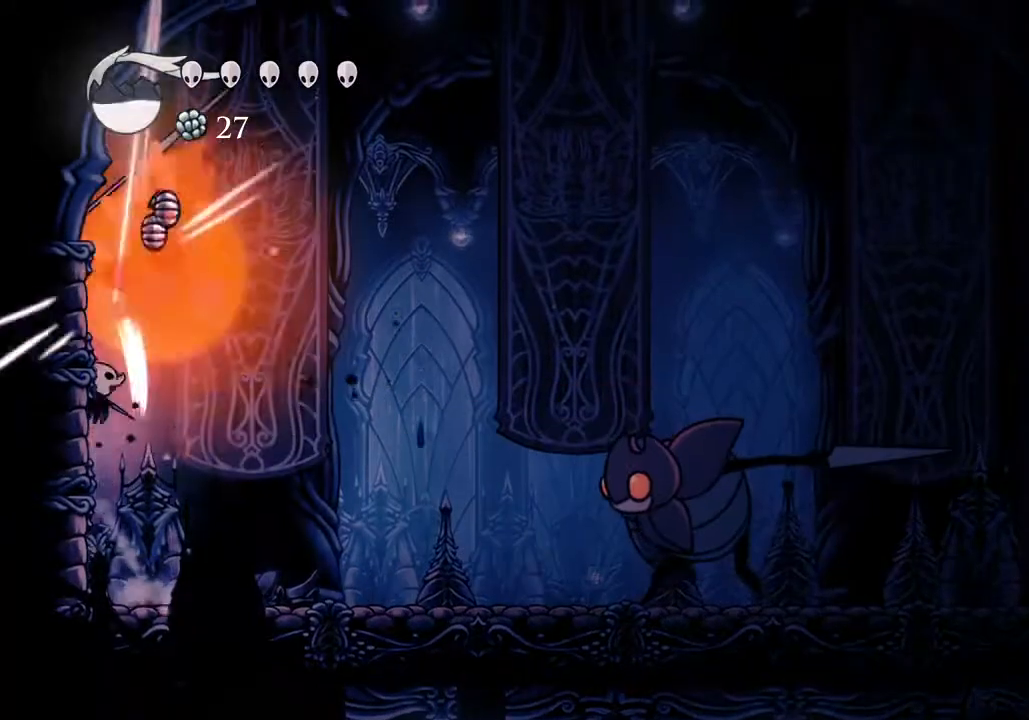
{"keys": ["d", "jump"], "events": [[333, "a", "up"], [333, "d", "down"], [333, "jump", "down"]]}
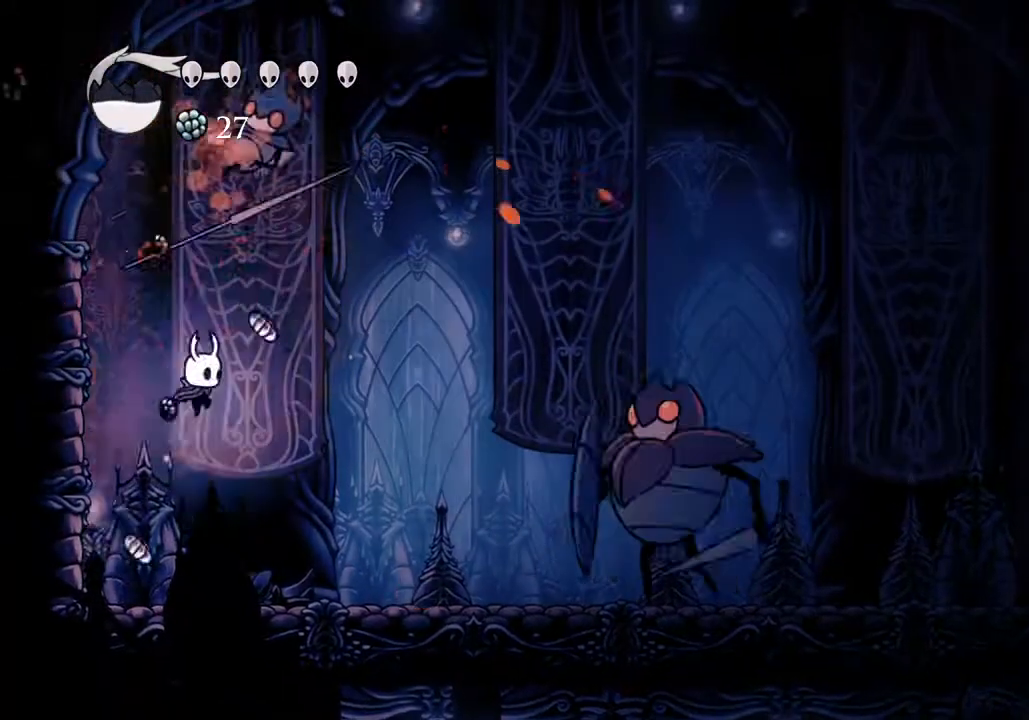
{"keys": ["d"], "events": [[200, "dash", "down"], [267, "jump", "up"], [300, "dash", "up"]]}